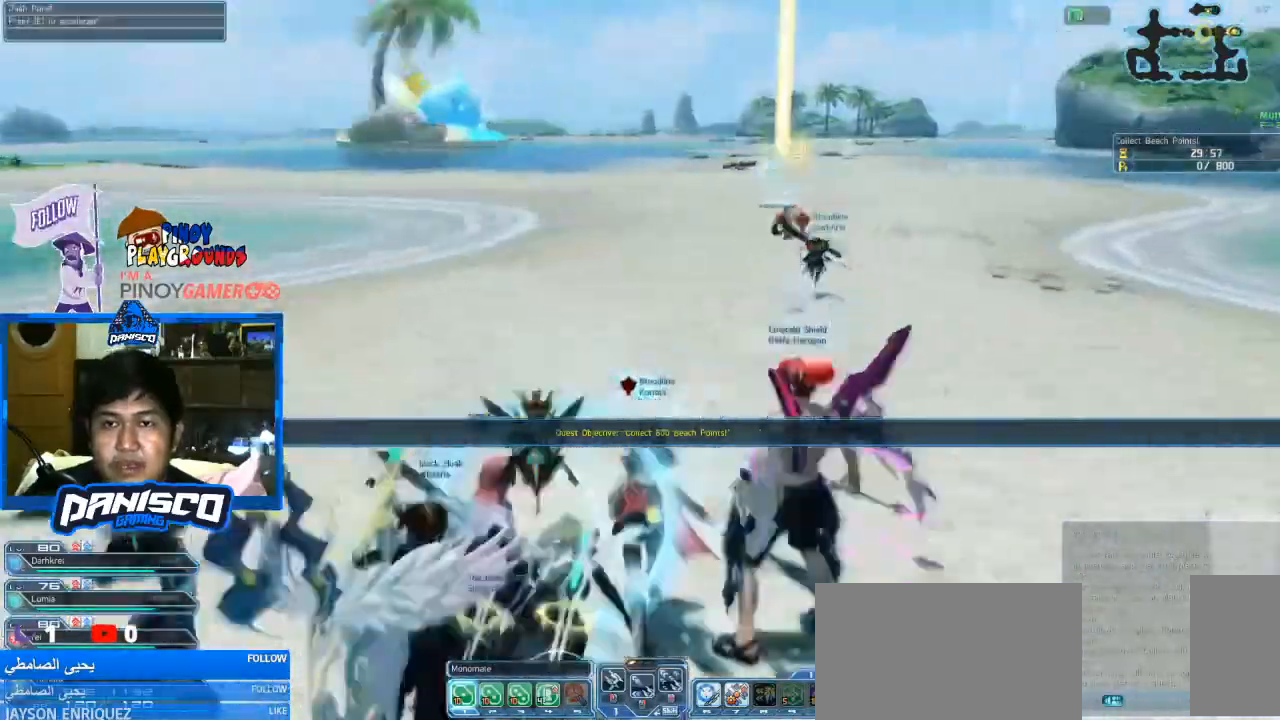
Gameplay with keyboard and mouse; each line is a JSON object with the keys and mouse buttons held at the frame after it. "events" lists presses ("down") and releases ("up") of "1", "2", "3", "4", "5", "a", "alt", "c", "caps_lock", "ctrl", "d", "e", "f", "g", "q", "r", "s", "shift", "space", "t", "tab", "v", "w", "x", "z", "mouse_left", "mouse_wheel" and "mouse_right" between this image and that frame as [ms after this image, input, new state], when the widget could be followed in between. "mouse_left", "mouse_wheel", "mouse_right" = the "left", "wheel", "right" buttons of the "mouse" list. No other keys are recorded. "wheel" means that the mouse wheel is clicked or scrolled. Not read: mouse_move.
{"keys": ["w"], "mouse": [], "events": [[33, "e", "up"]]}
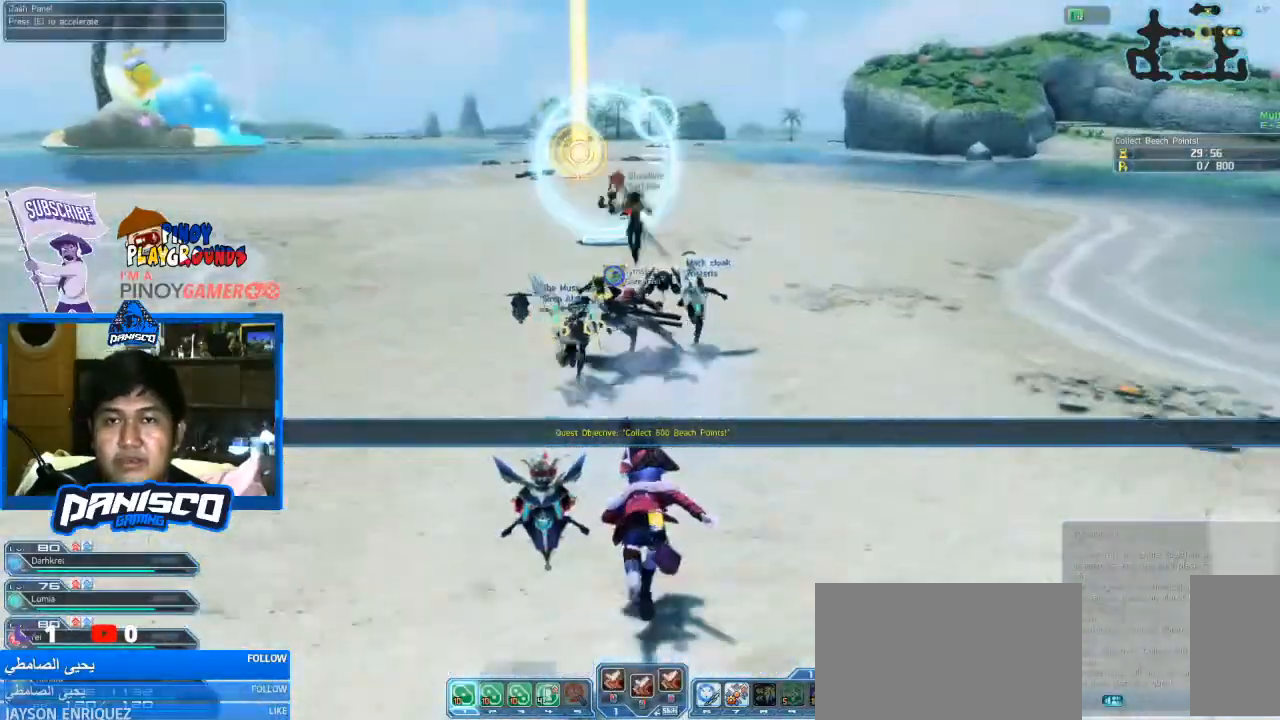
{"keys": ["w"], "mouse": [], "events": []}
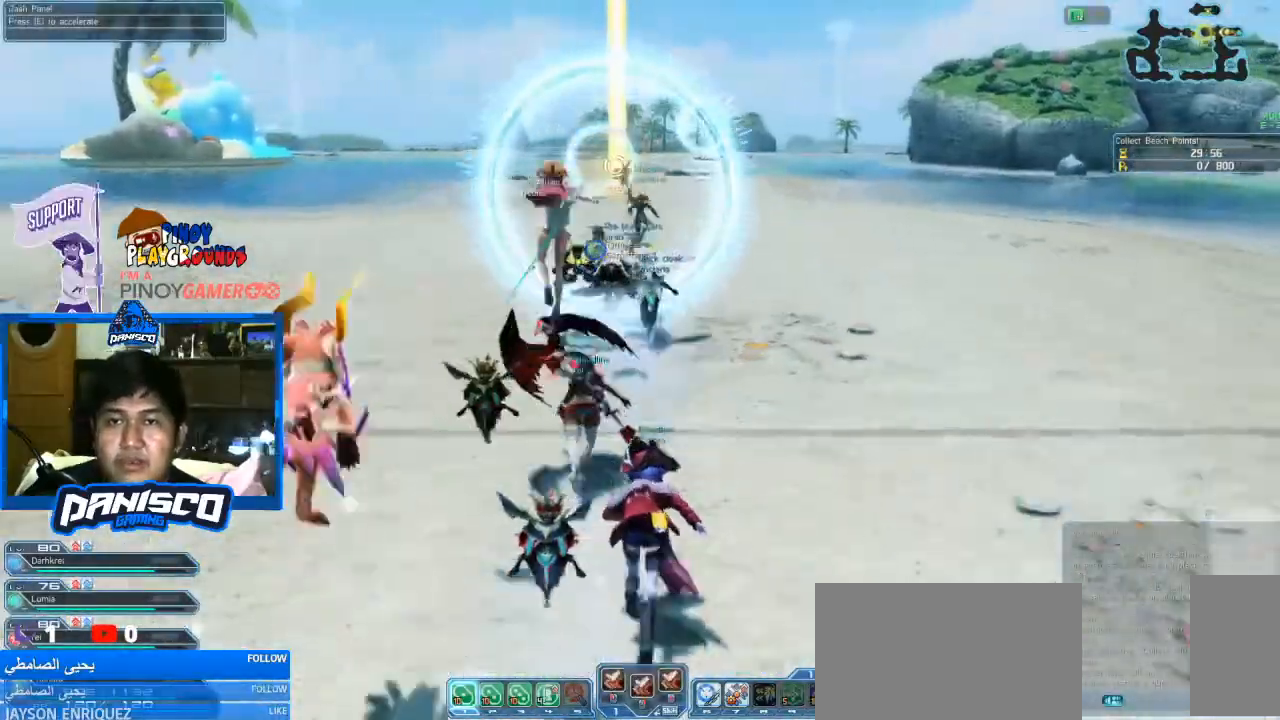
{"keys": ["w"], "mouse": [], "events": []}
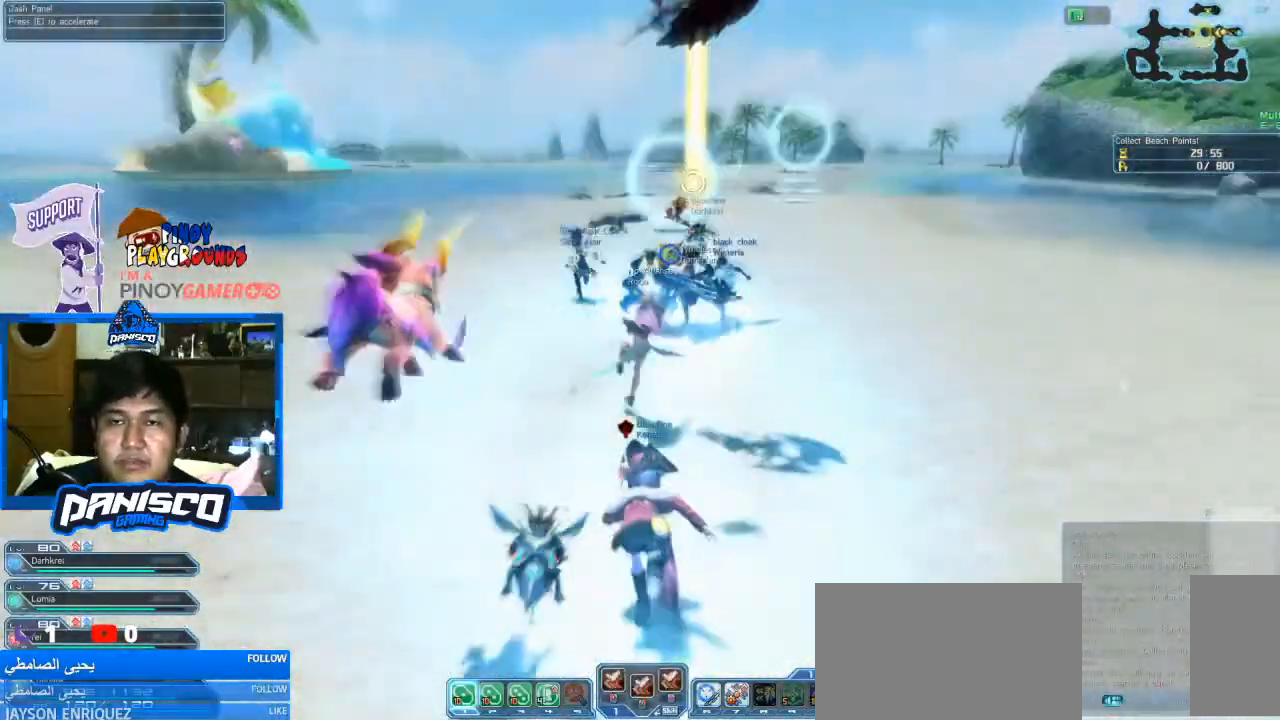
{"keys": ["w"], "mouse": [], "events": []}
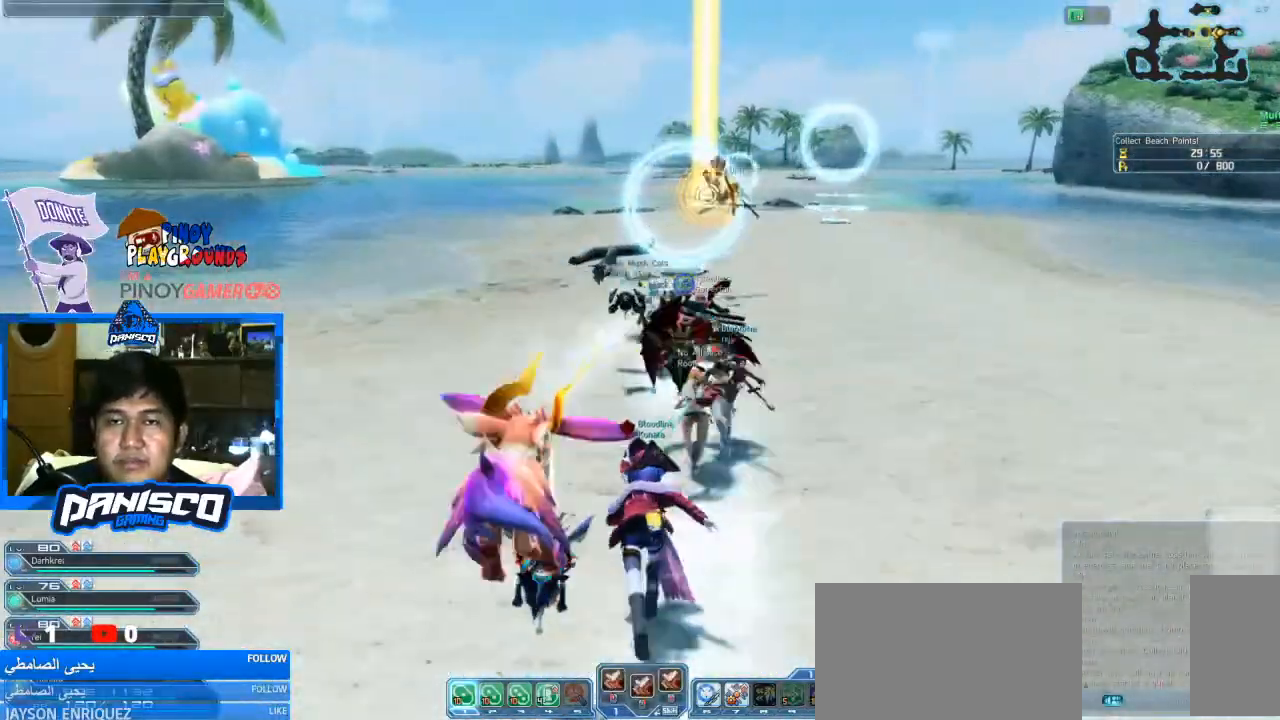
{"keys": ["w"], "mouse": [], "events": []}
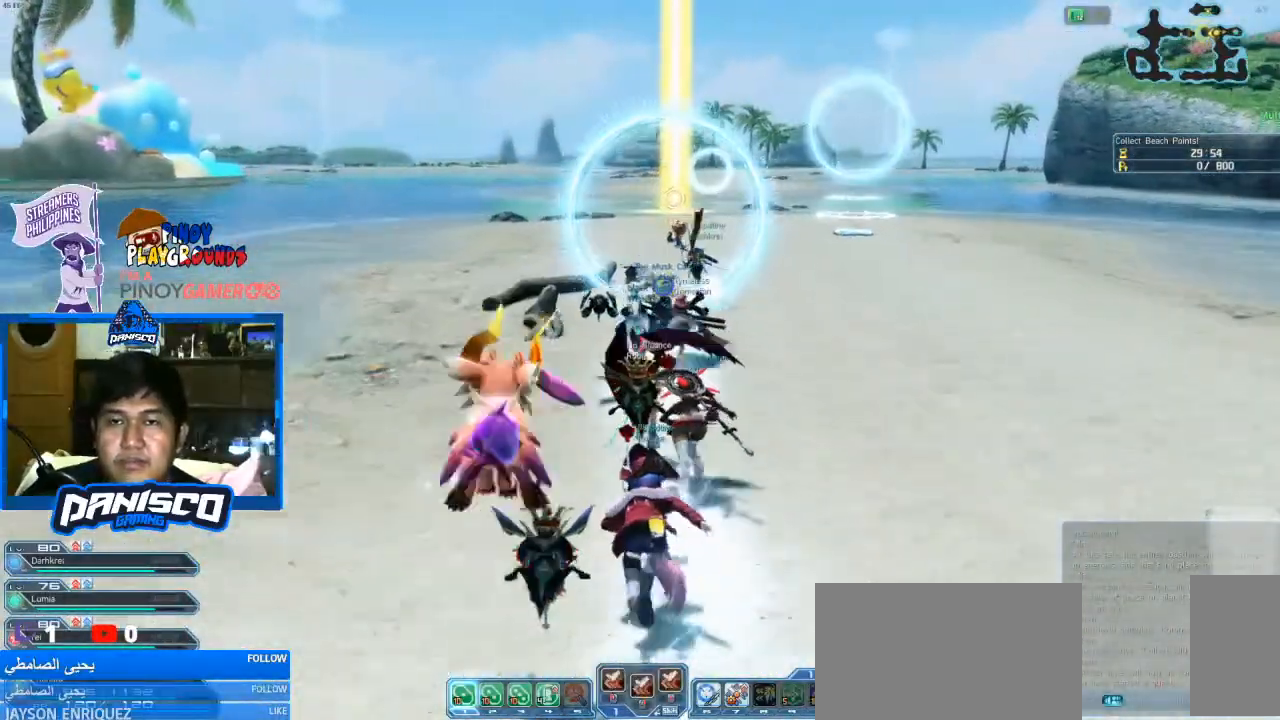
{"keys": ["w"], "mouse": [], "events": []}
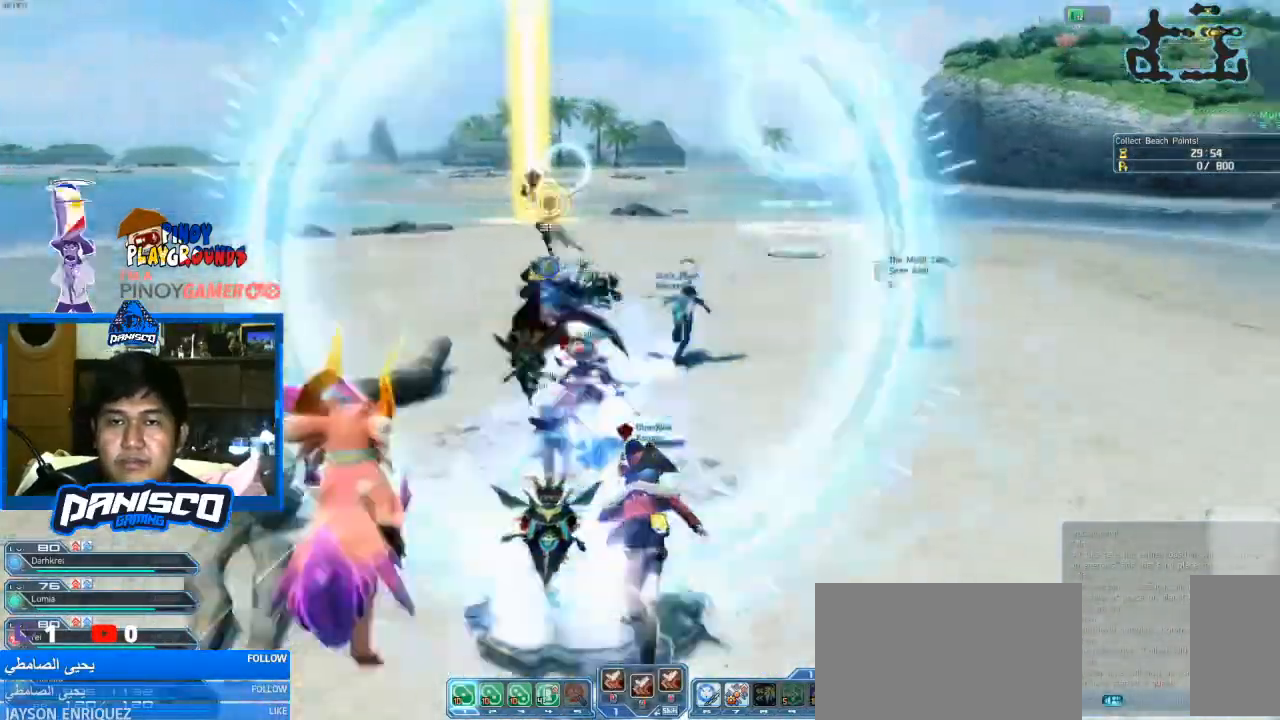
{"keys": ["space", "w"], "mouse": [], "events": [[400, "space", "down"]]}
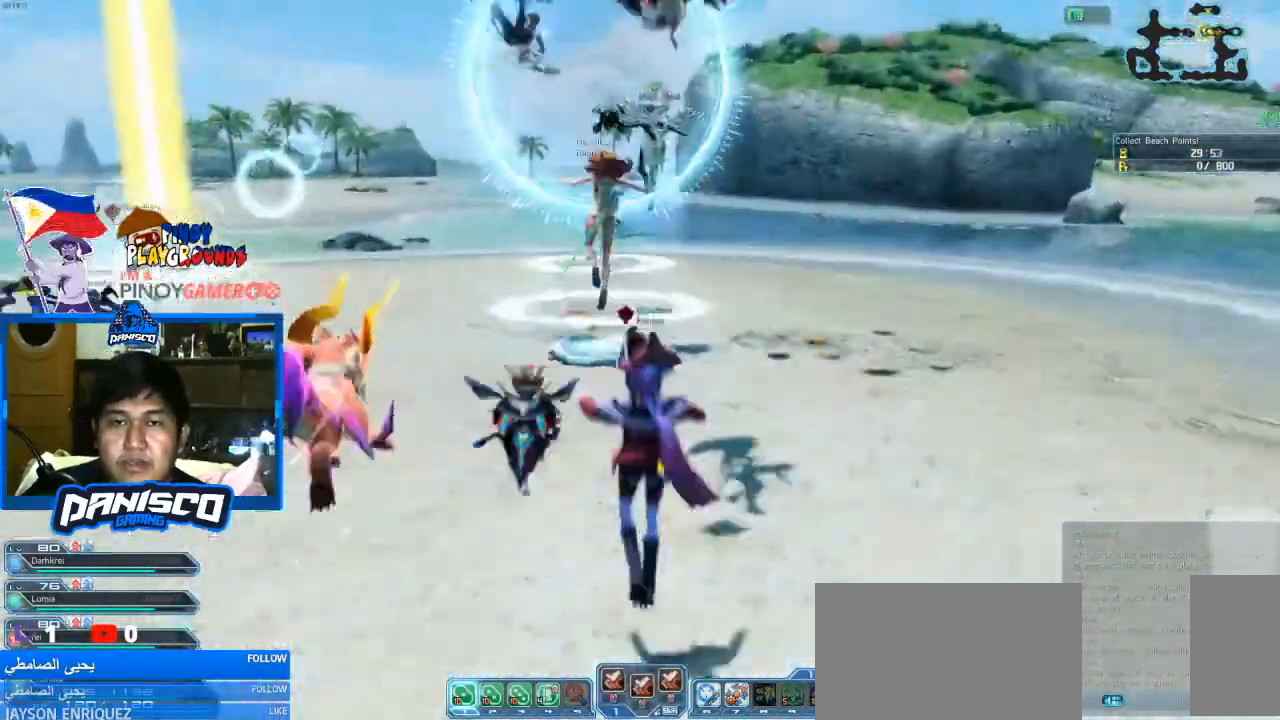
{"keys": ["w"], "mouse": [], "events": [[133, "space", "up"]]}
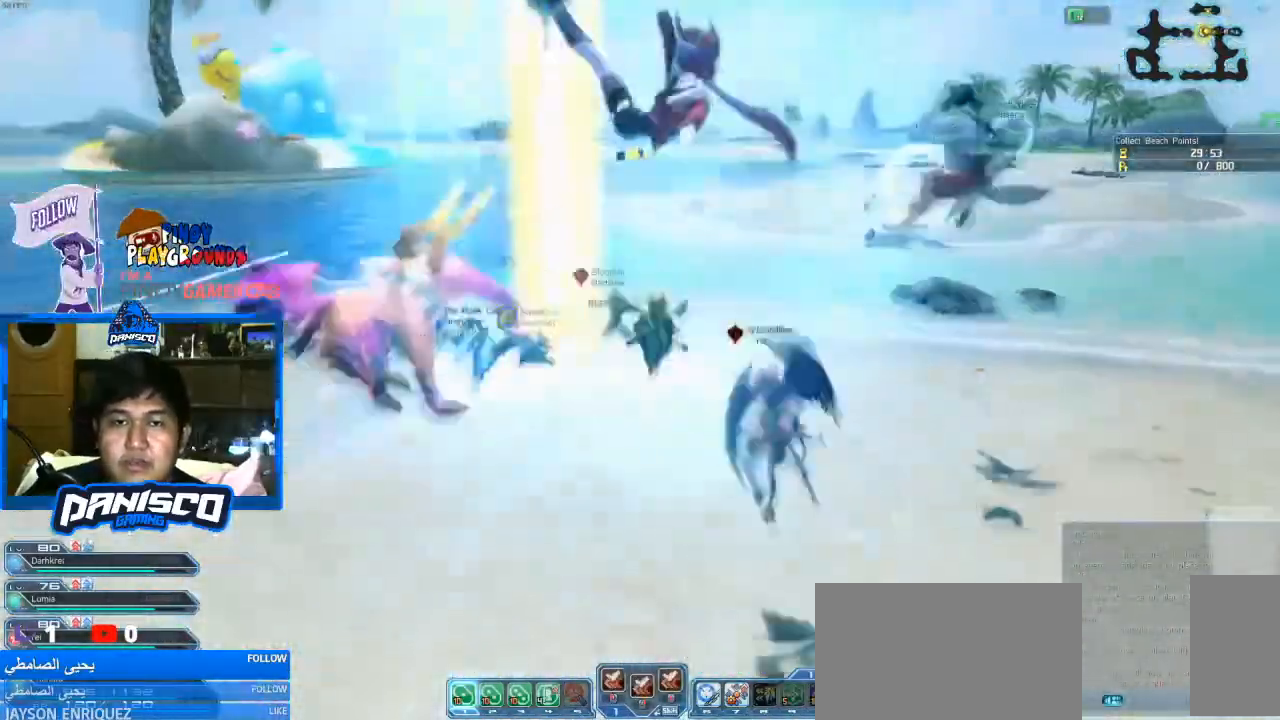
{"keys": ["w"], "mouse": [], "events": []}
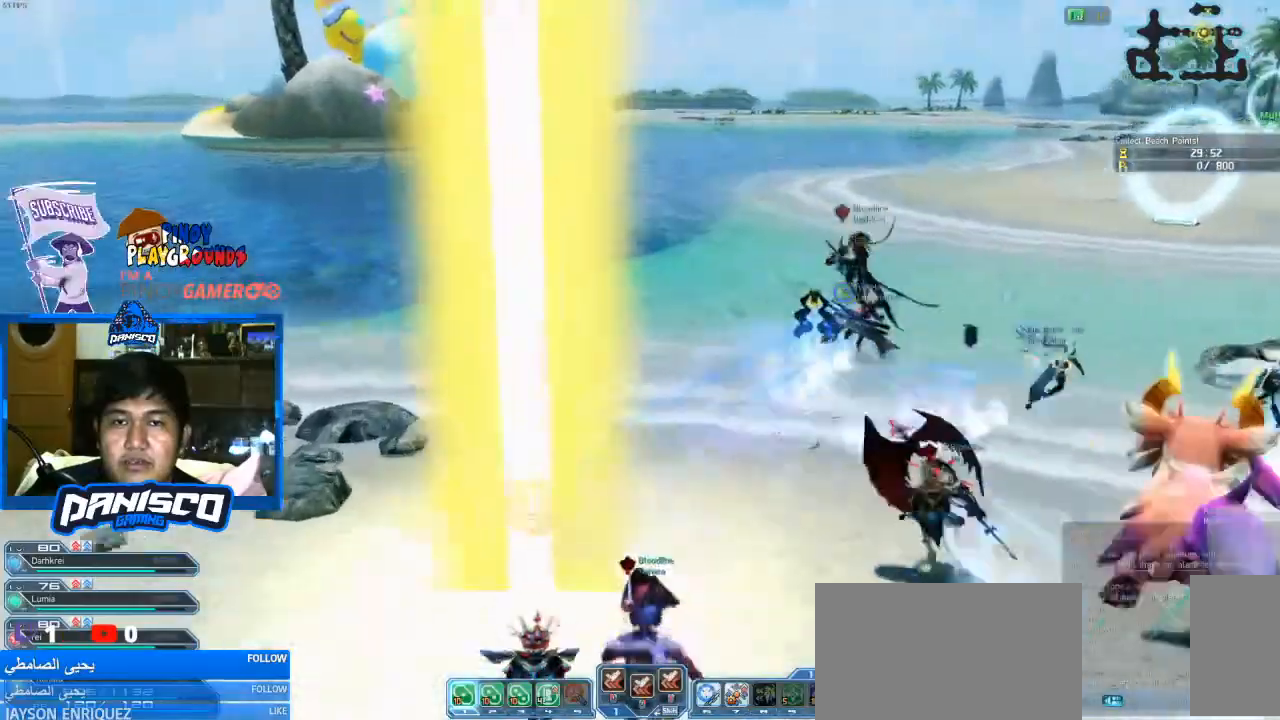
{"keys": ["w"], "mouse": [], "events": []}
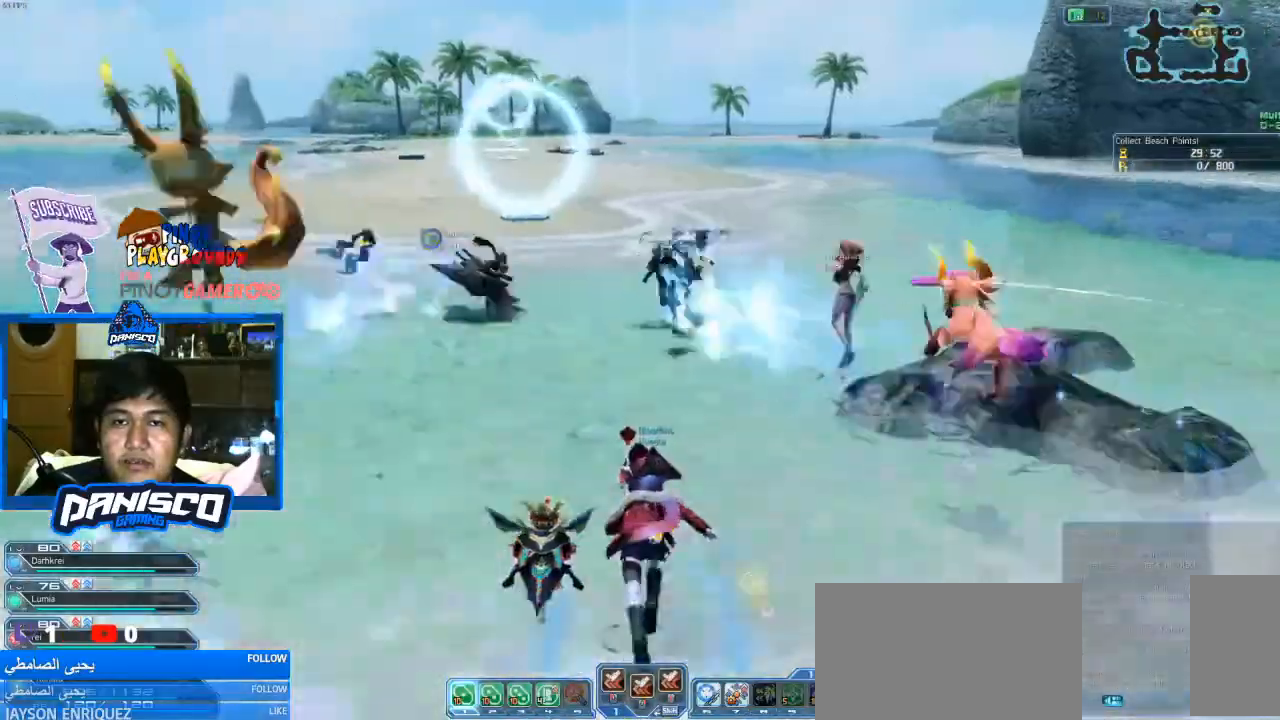
{"keys": ["w"], "mouse": [], "events": []}
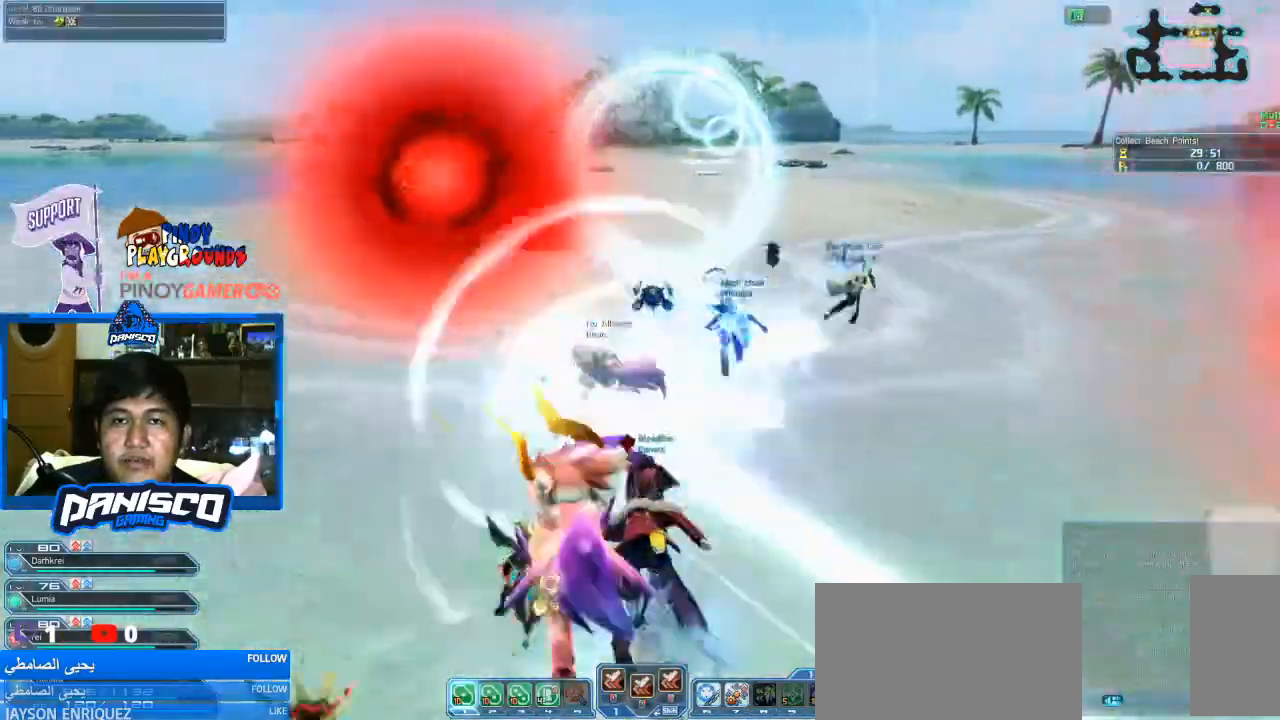
{"keys": ["w"], "mouse": [], "events": []}
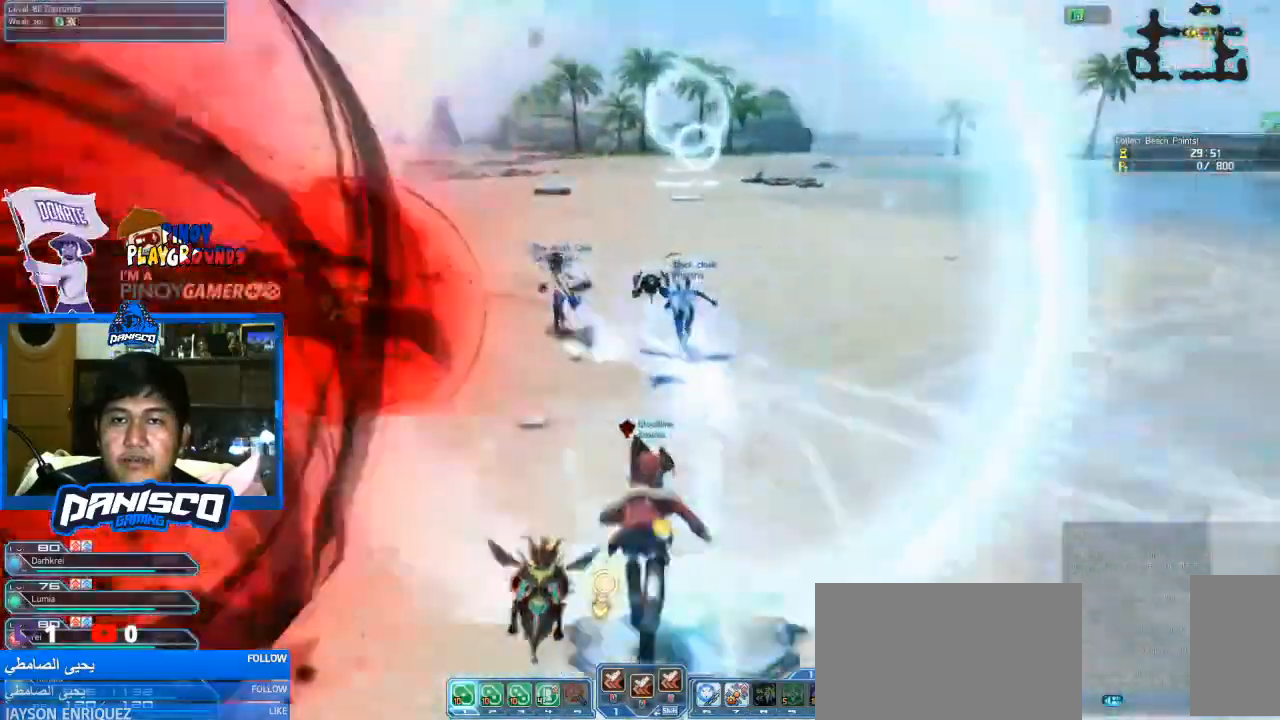
{"keys": ["d", "w"], "mouse": [], "events": [[166, "d", "down"], [233, "w", "up"], [500, "w", "down"]]}
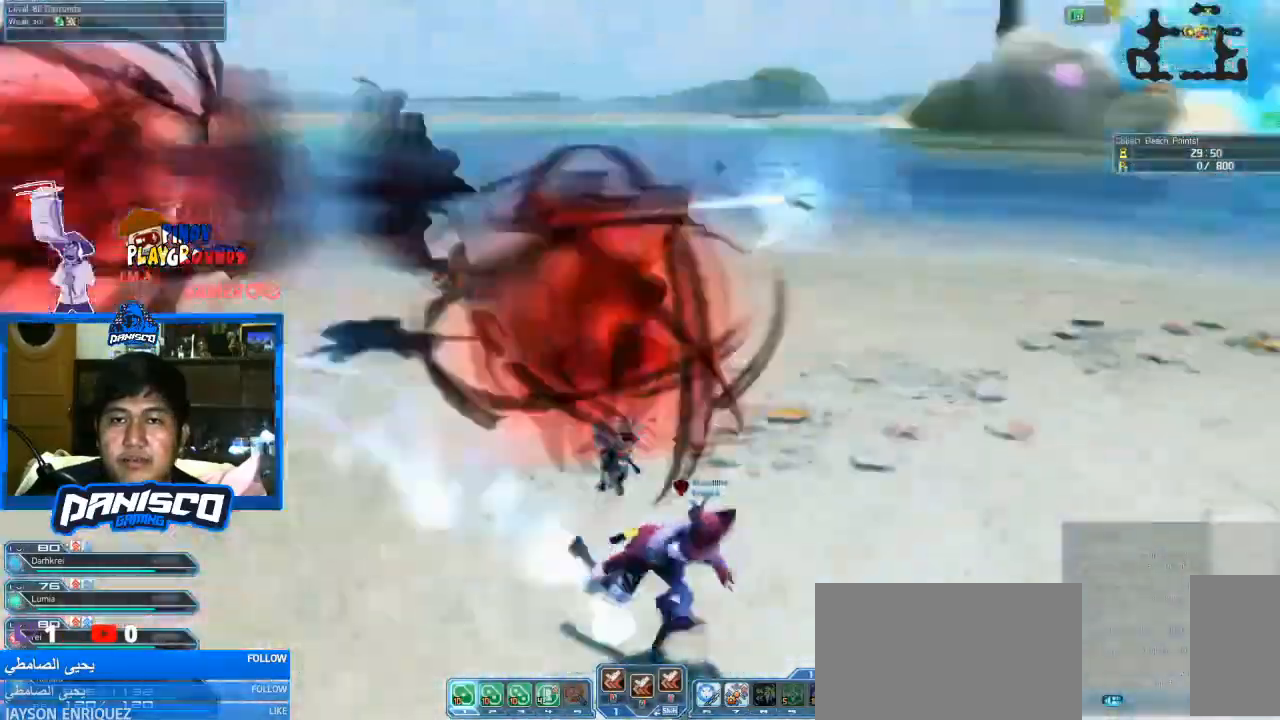
{"keys": ["w"], "mouse": ["left"], "events": [[100, "d", "up"], [233, "mouse_left", "down"], [333, "mouse_left", "up"], [433, "mouse_left", "down"]]}
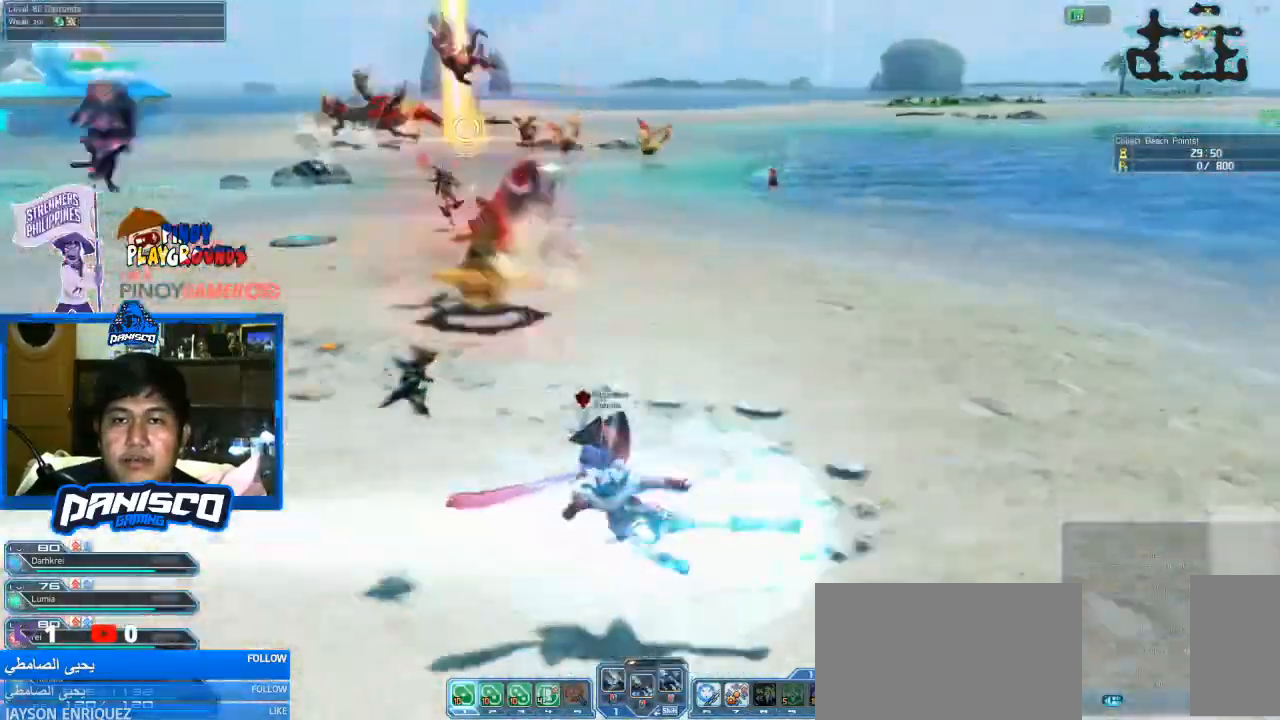
{"keys": ["a", "w"], "mouse": [], "events": [[33, "mouse_left", "up"], [100, "a", "down"]]}
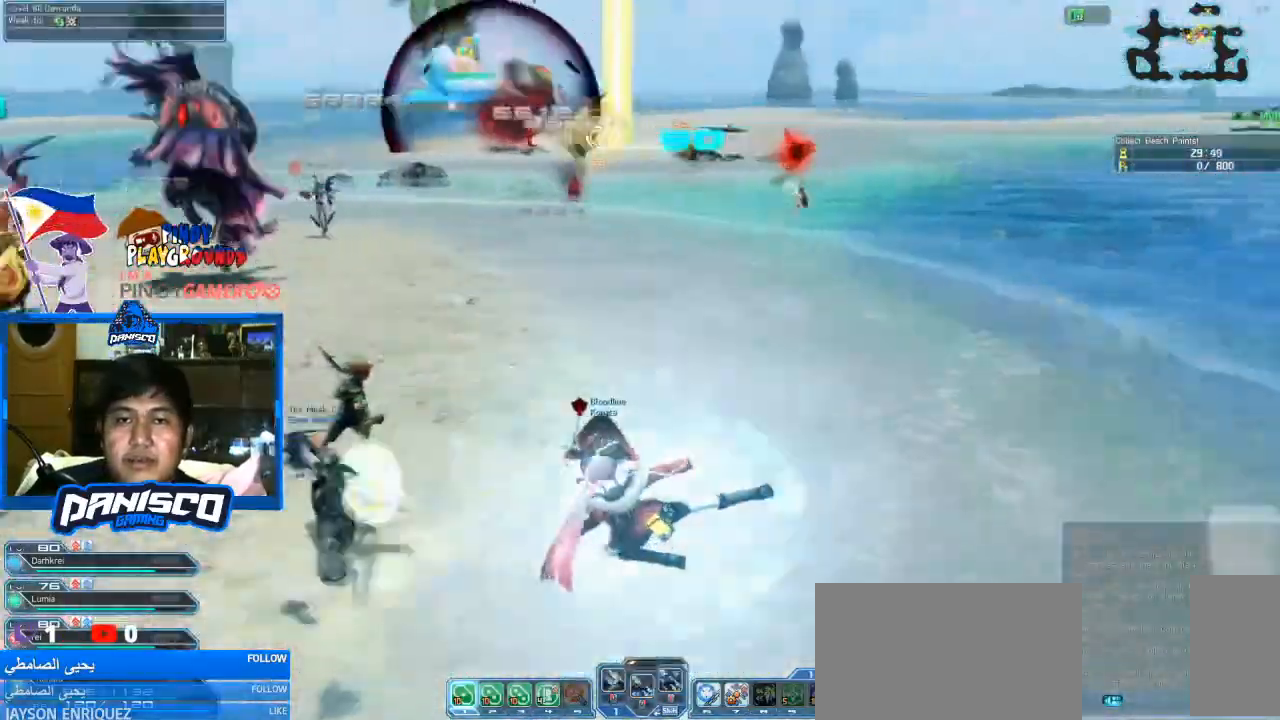
{"keys": ["a", "w"], "mouse": [], "events": []}
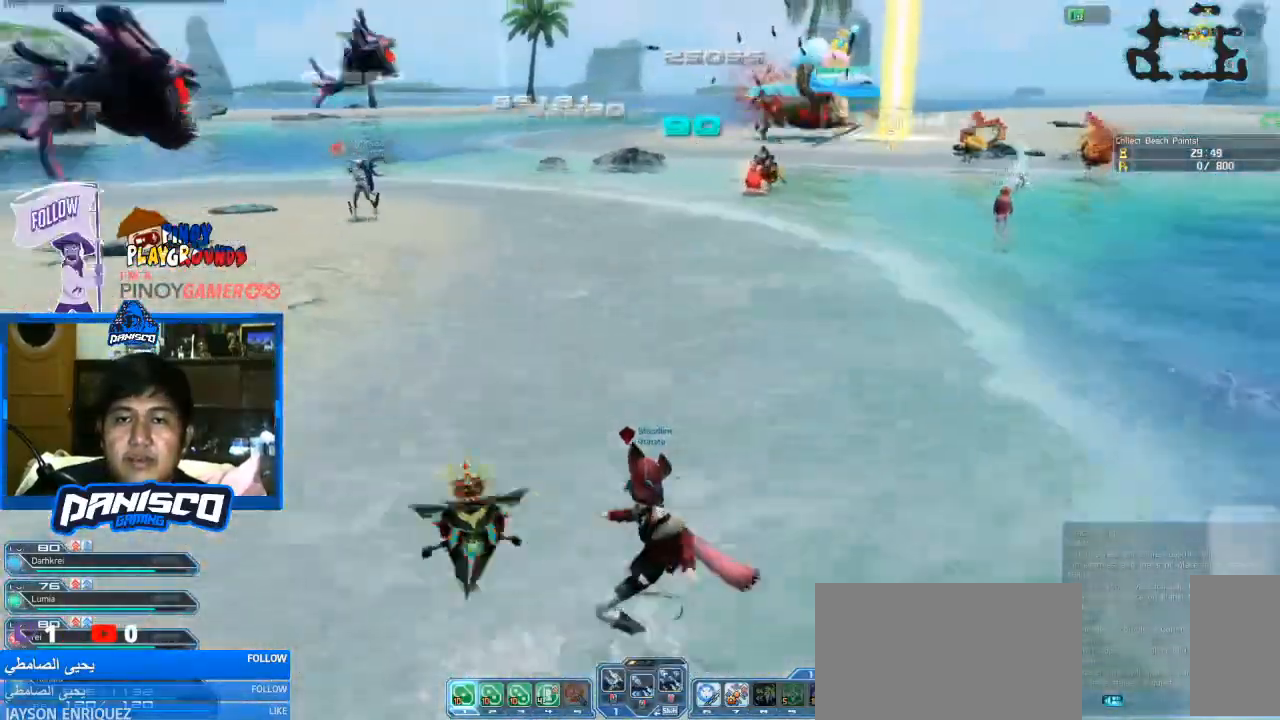
{"keys": ["w"], "mouse": [], "events": [[66, "a", "up"], [333, "mouse_left", "down"], [466, "mouse_left", "up"]]}